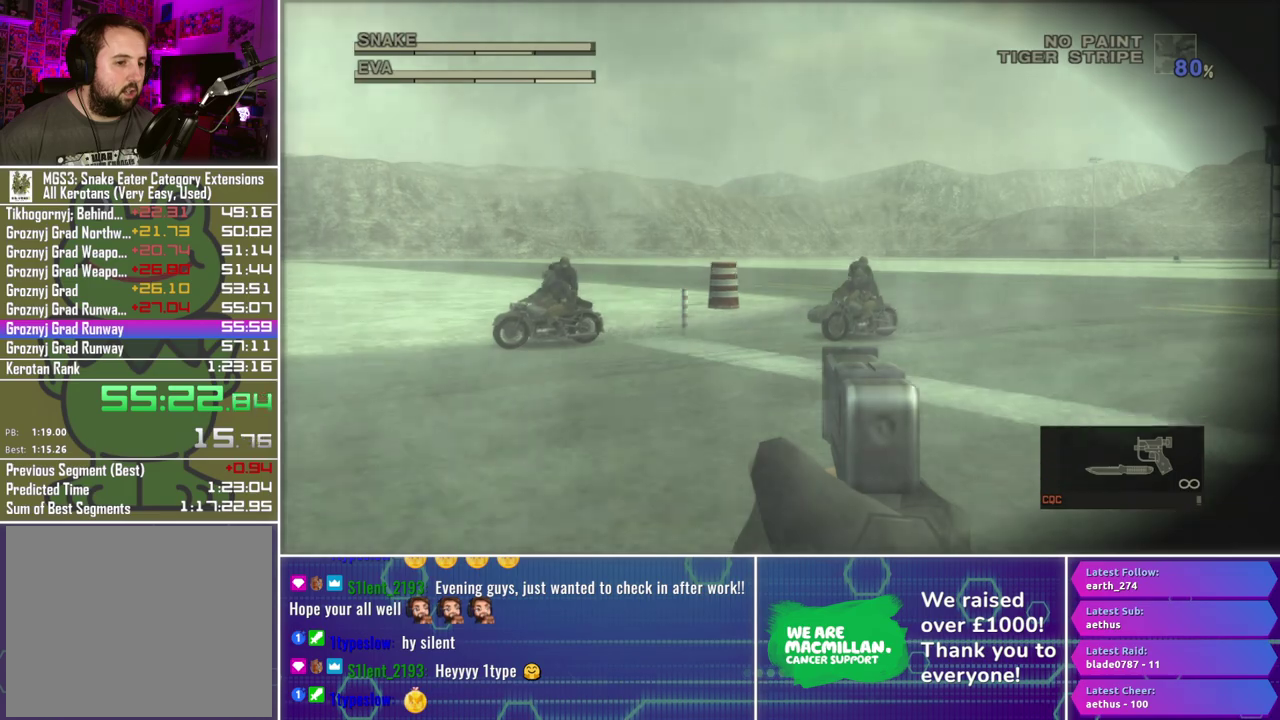
Gameplay with a controller (Xbox layout); each line is a JSON object with the inputs held at the frame after it. "events" lists button and stick changes between this image and that frame as [ms after this image, input, new state], when the widget could be followed in between.
{"buttons": ["X", "R1"], "left_stick": "center", "right_stick": "center", "events": [[67, "left_stick", "center"], [367, "left_stick", "left"], [450, "left_stick", "center"]]}
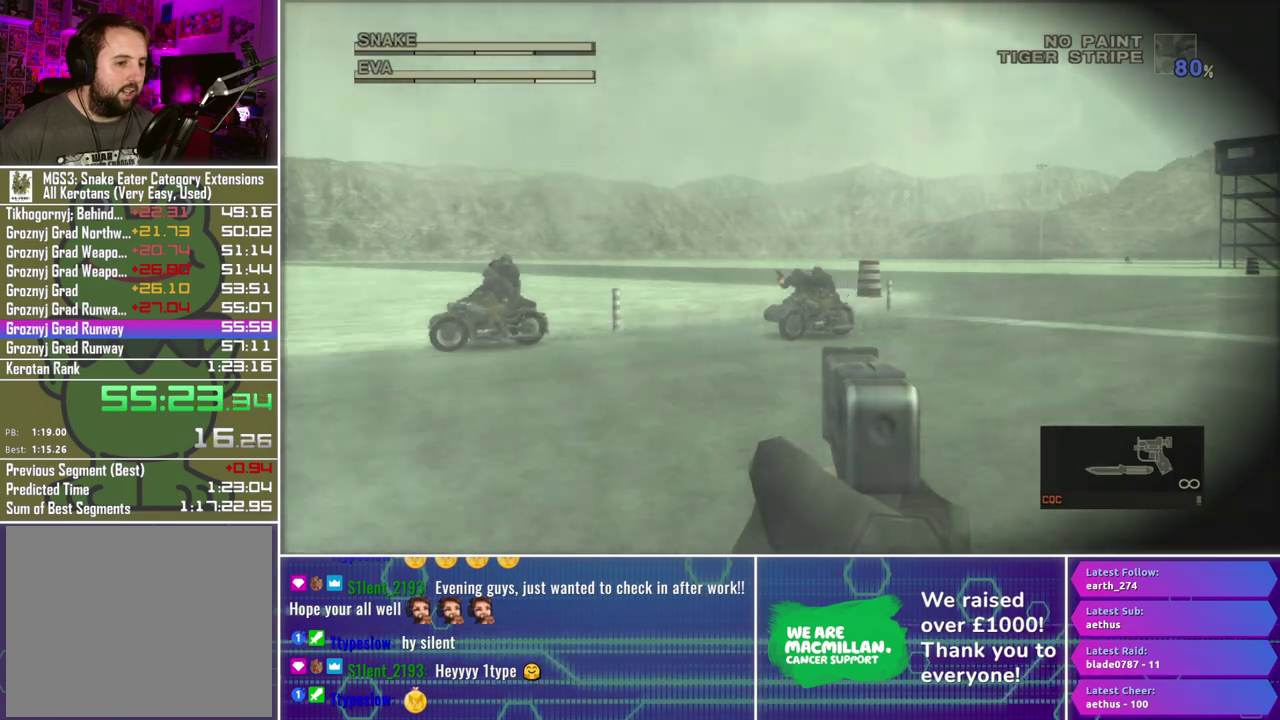
{"buttons": ["X", "R1"], "left_stick": "center", "right_stick": "center", "events": [[250, "left_stick", "right"], [367, "left_stick", "center"]]}
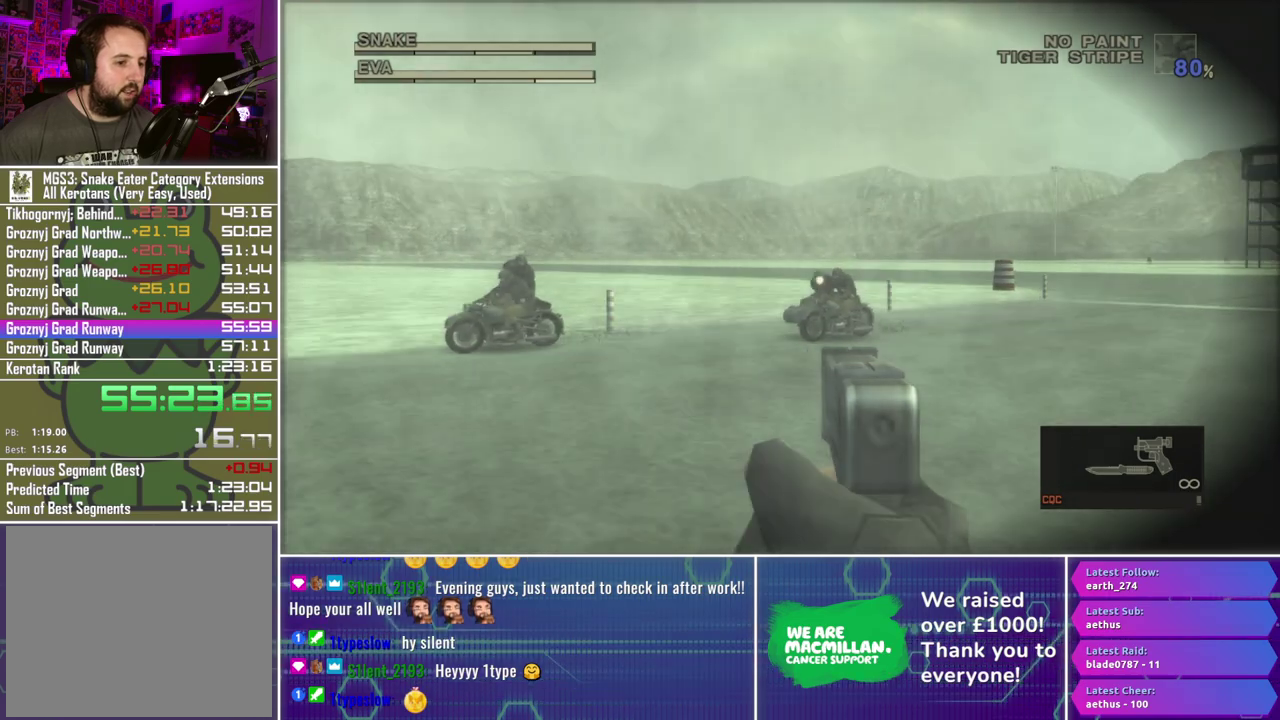
{"buttons": ["X", "R1"], "left_stick": "center", "right_stick": "center", "events": [[50, "left_stick", "right"], [100, "left_stick", "center"], [300, "left_stick", "right"], [433, "left_stick", "center"]]}
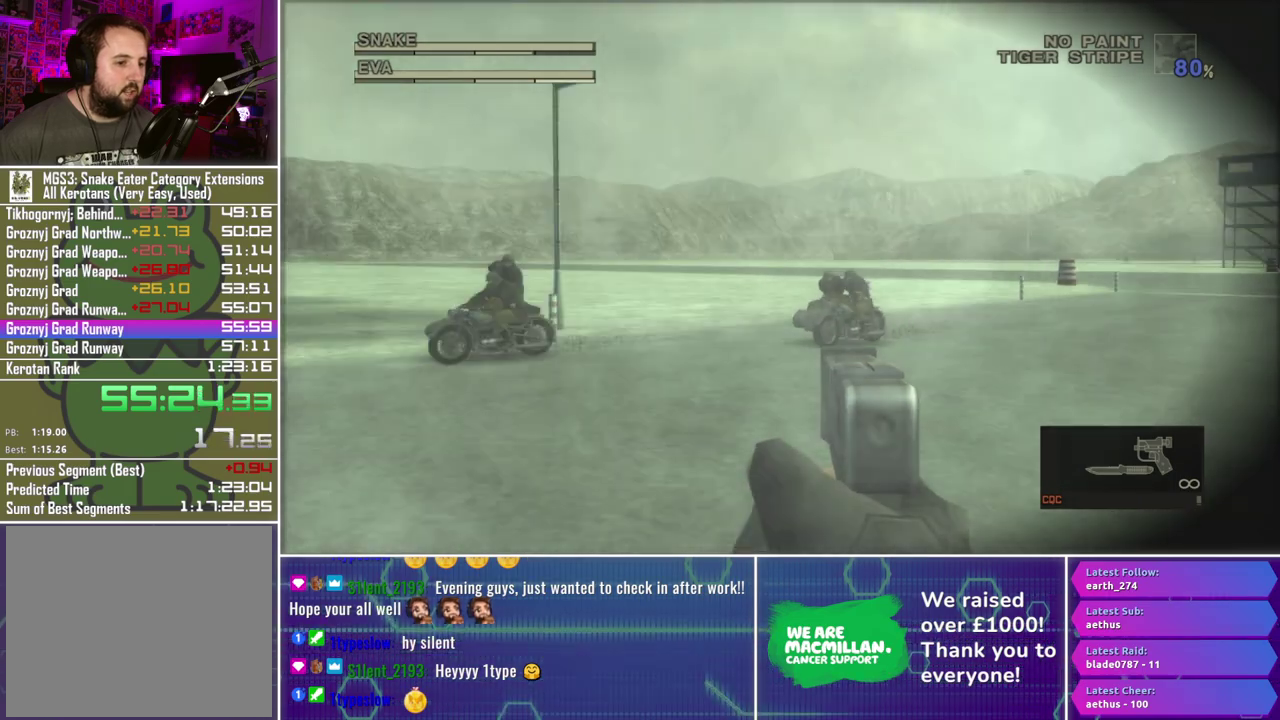
{"buttons": ["R1"], "left_stick": "center", "right_stick": "center", "events": [[183, "left_stick", "right"], [483, "left_stick", "center"], [500, "X", "up"]]}
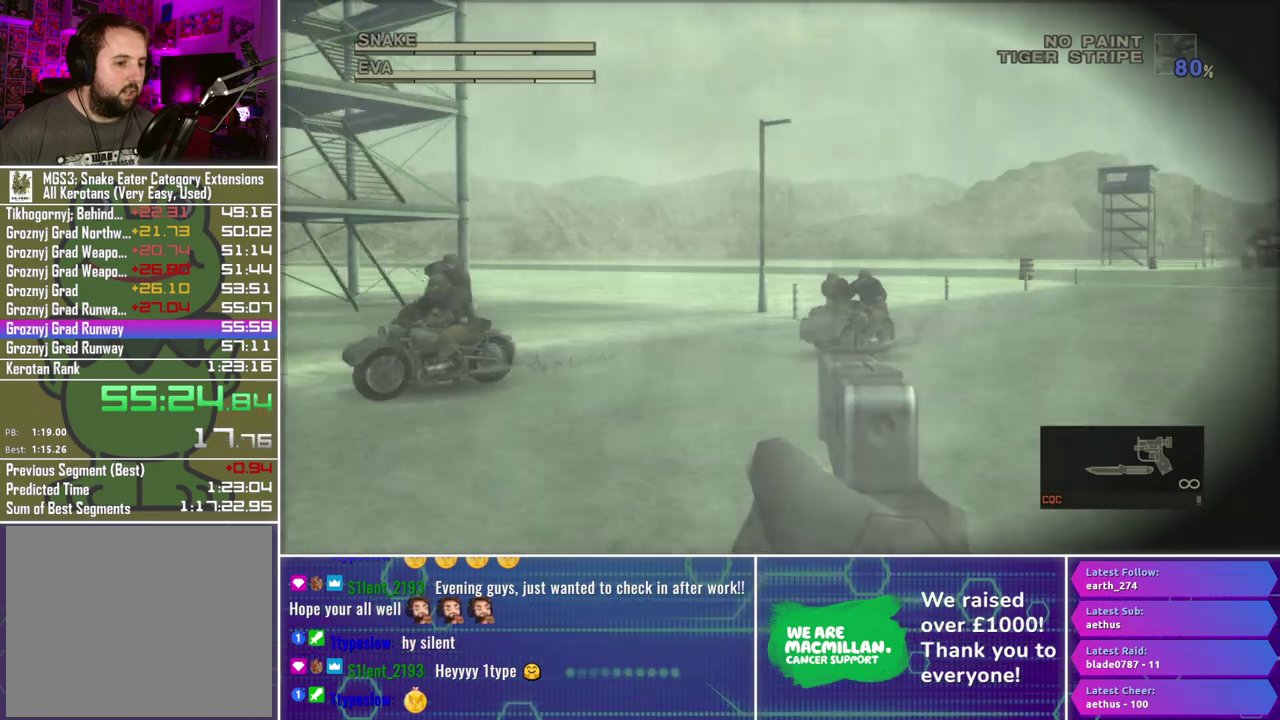
{"buttons": ["X", "R1"], "left_stick": "center", "right_stick": "center", "events": [[100, "X", "down"], [250, "left_stick", "right"], [417, "left_stick", "center"]]}
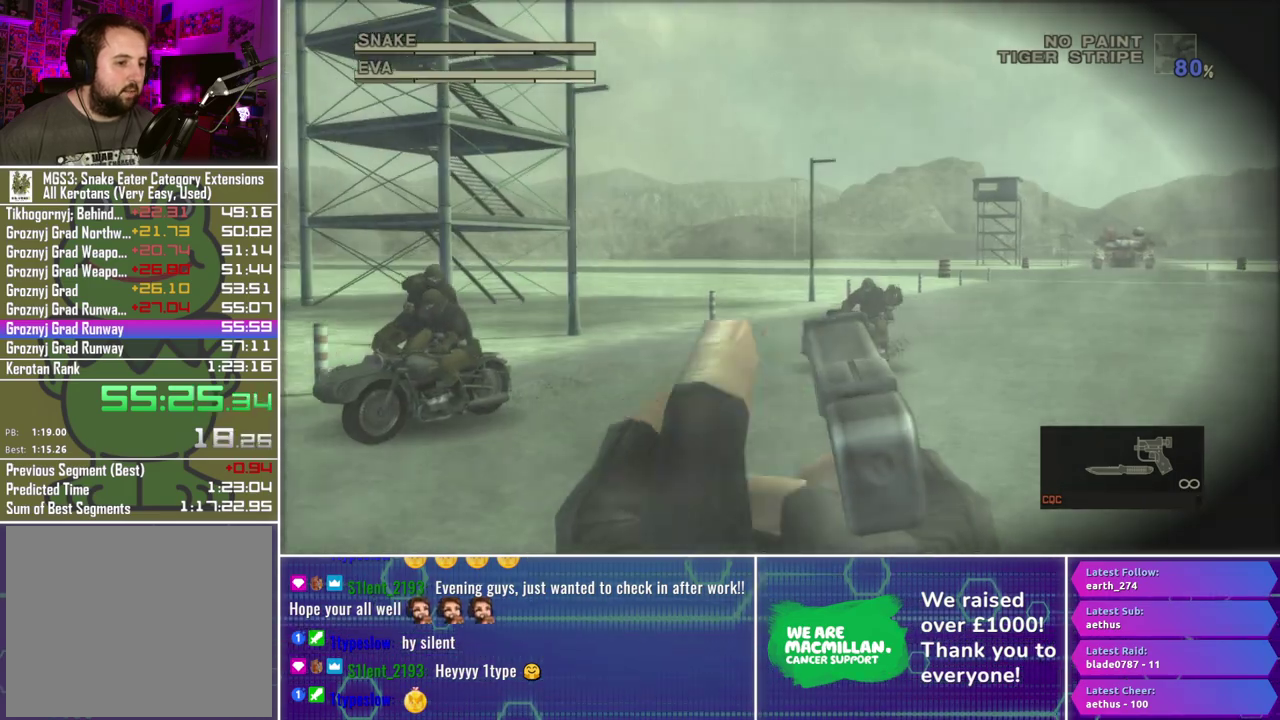
{"buttons": ["X", "R1"], "left_stick": "left", "right_stick": "center", "events": [[150, "left_stick", "left"]]}
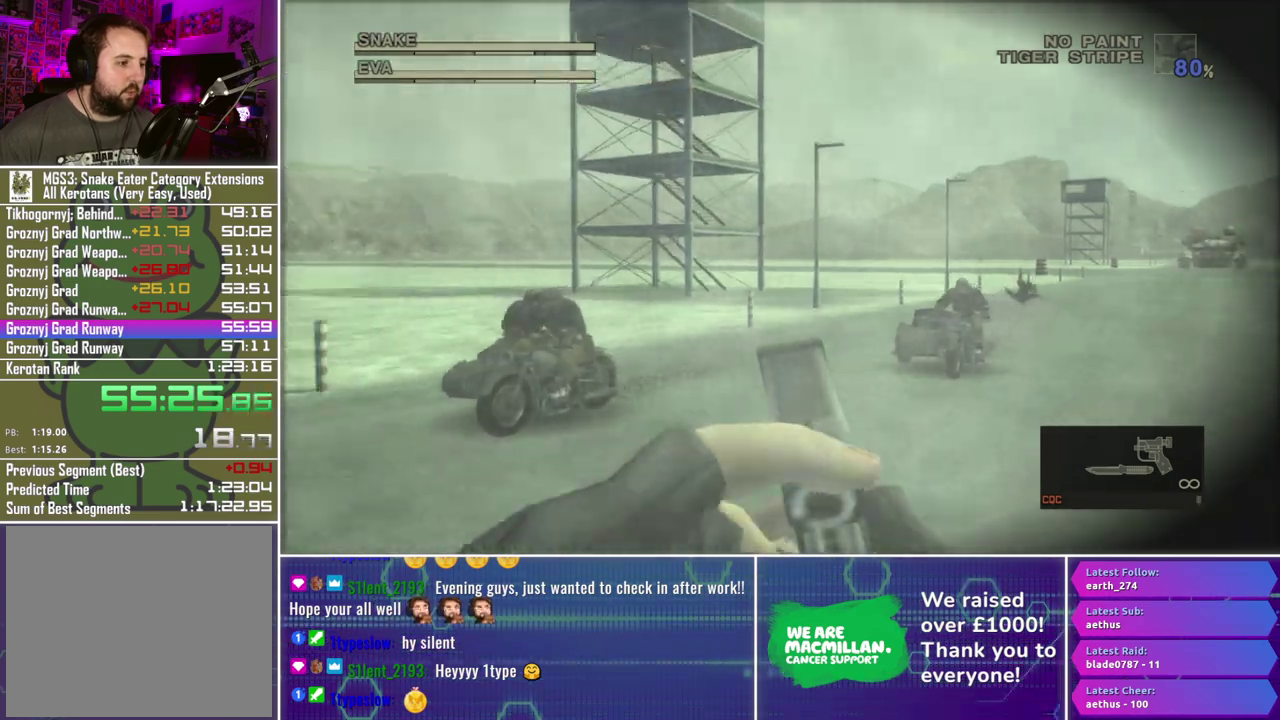
{"buttons": ["X", "R1"], "left_stick": "left", "right_stick": "center", "events": [[33, "left_stick", "down-left"], [133, "left_stick", "center"], [283, "left_stick", "left"]]}